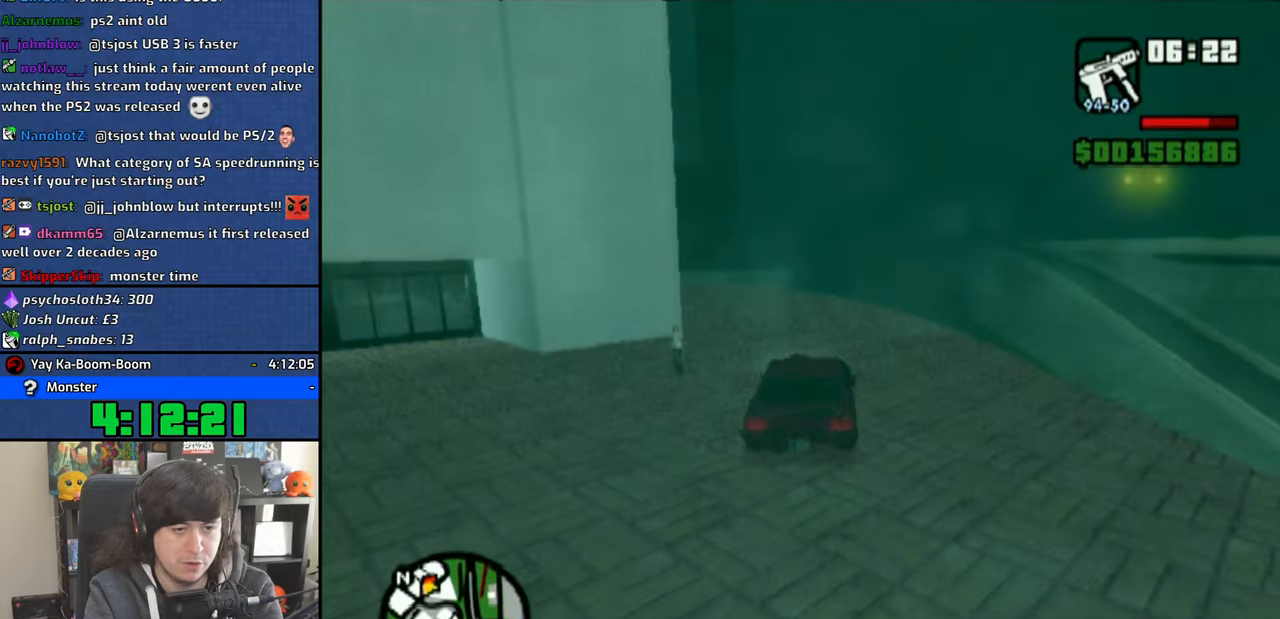
Gameplay with a controller (PlayStation layout); each line is a JSON object with the inputs held at the frame after it. "events" lists button and stick changes between this image and that frame as [ms after this image, input, new state], when the widget could be followed in between.
{"buttons": ["CROSS"], "left_stick": "right", "right_stick": "down", "events": [[400, "left_stick", "right"]]}
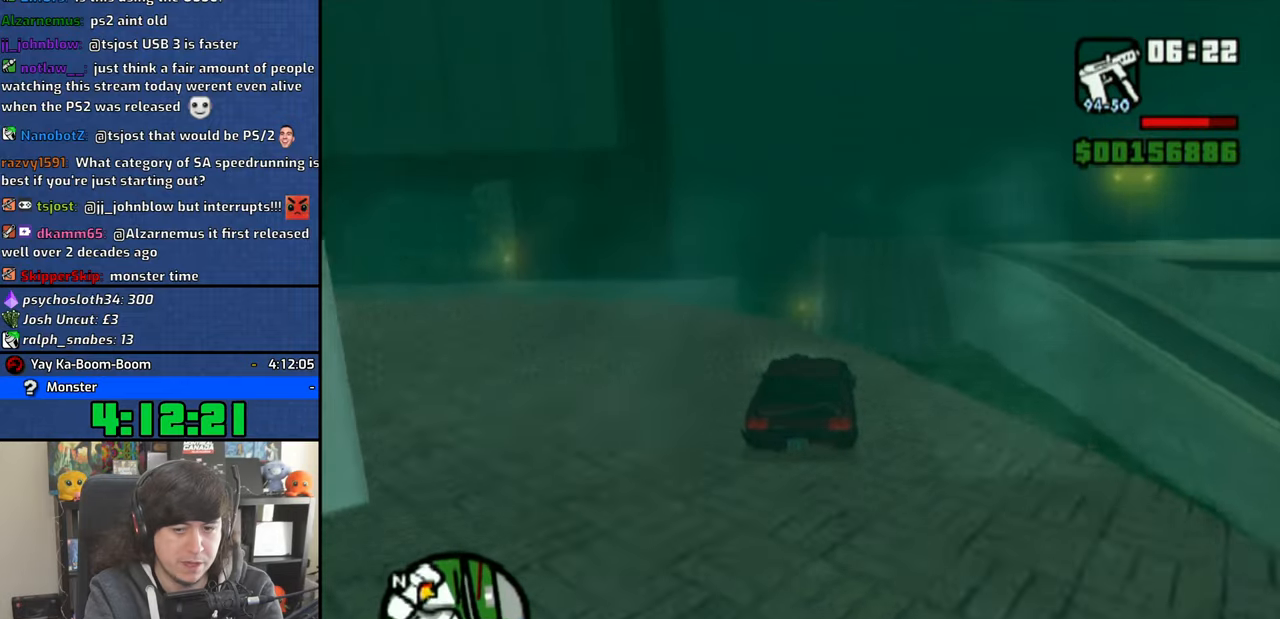
{"buttons": ["CROSS"], "left_stick": "center", "right_stick": "down", "events": [[200, "left_stick", "up-left"], [450, "left_stick", "center"]]}
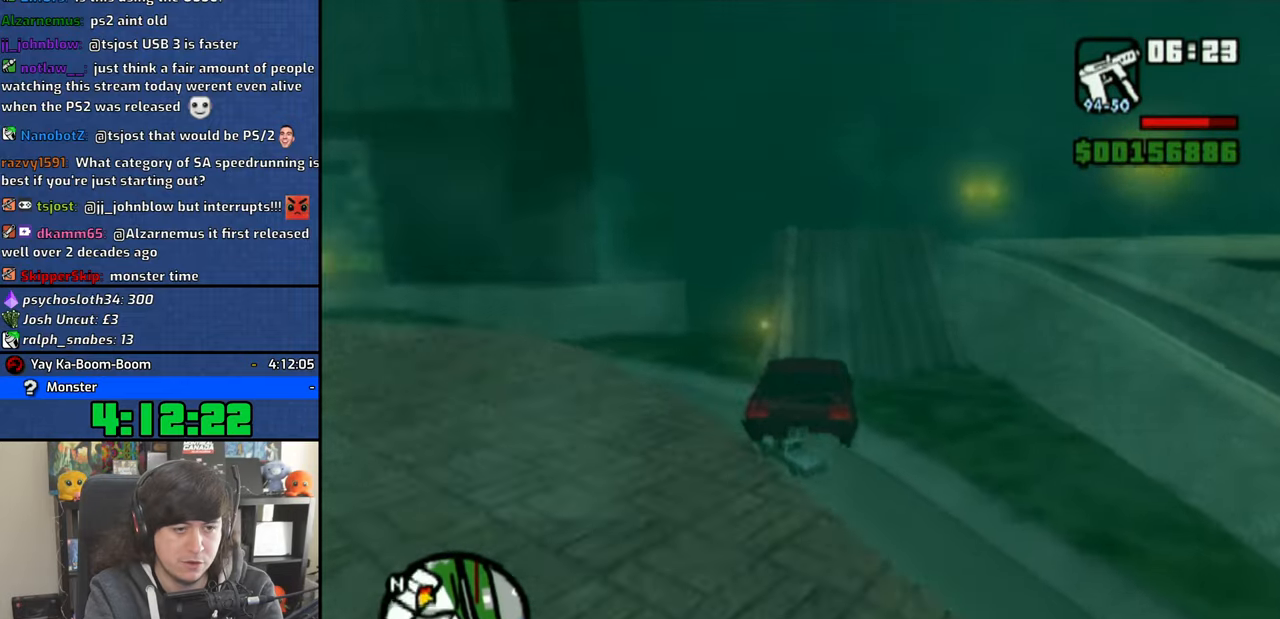
{"buttons": ["CROSS"], "left_stick": "left", "right_stick": "center", "events": [[183, "left_stick", "left"], [433, "right_stick", "center"]]}
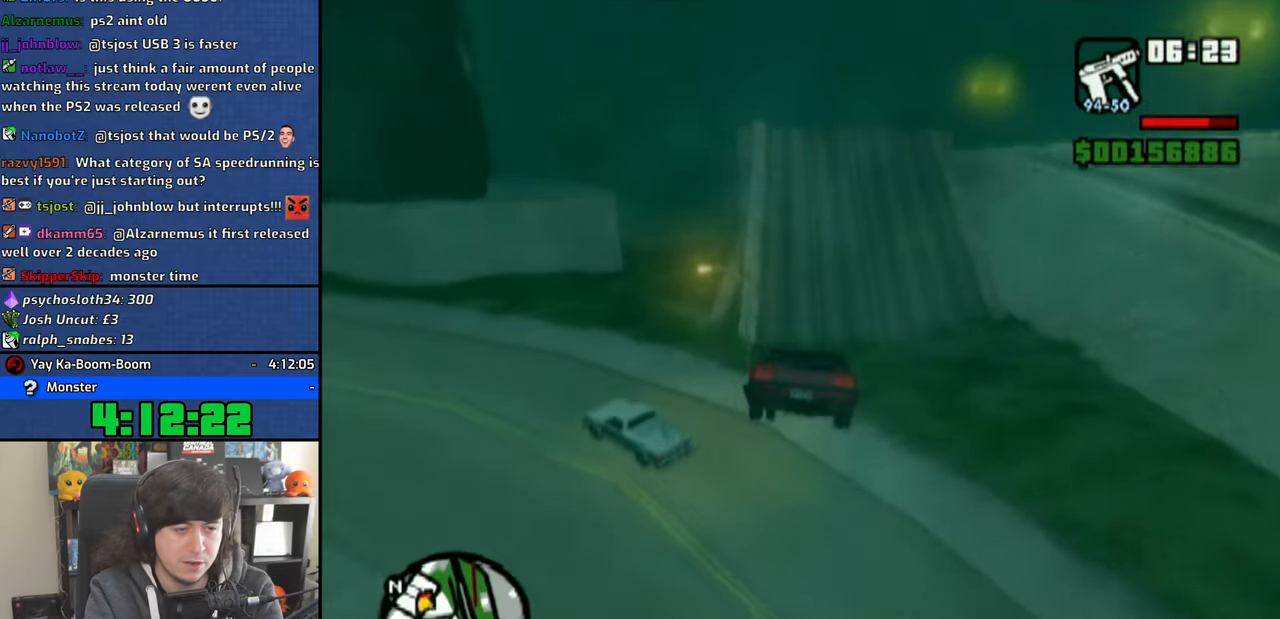
{"buttons": ["CROSS"], "left_stick": "center", "right_stick": "center", "events": [[283, "left_stick", "center"]]}
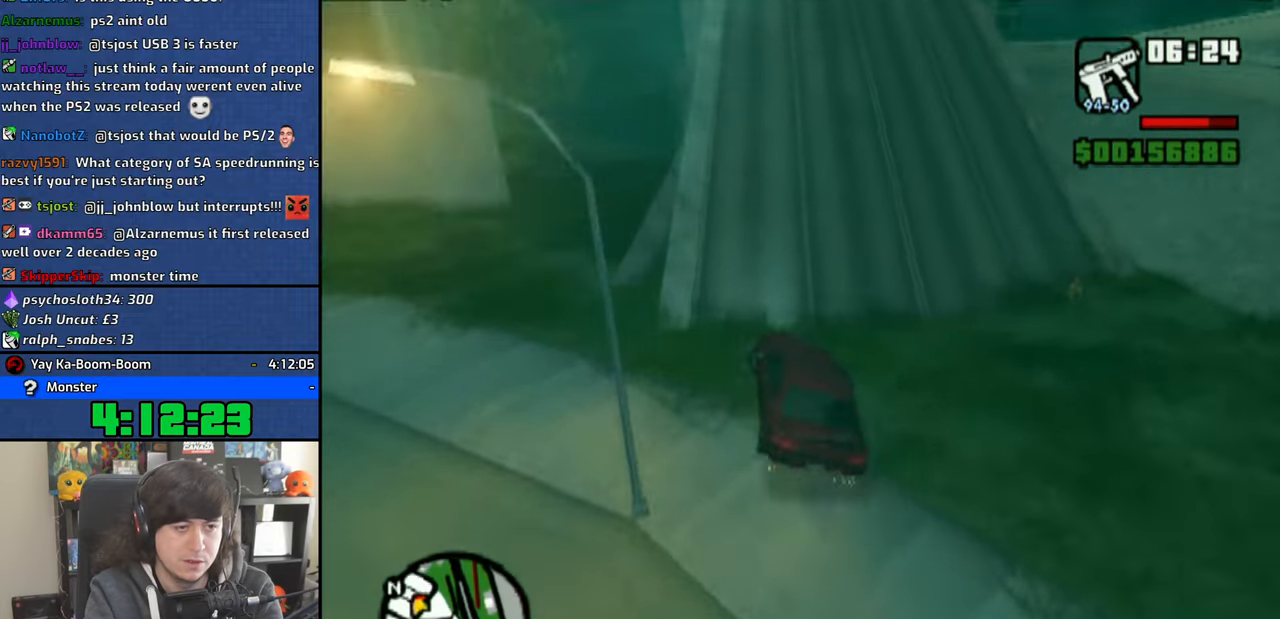
{"buttons": ["CROSS"], "left_stick": "center", "right_stick": "center", "events": [[366, "left_stick", "right"], [483, "left_stick", "center"]]}
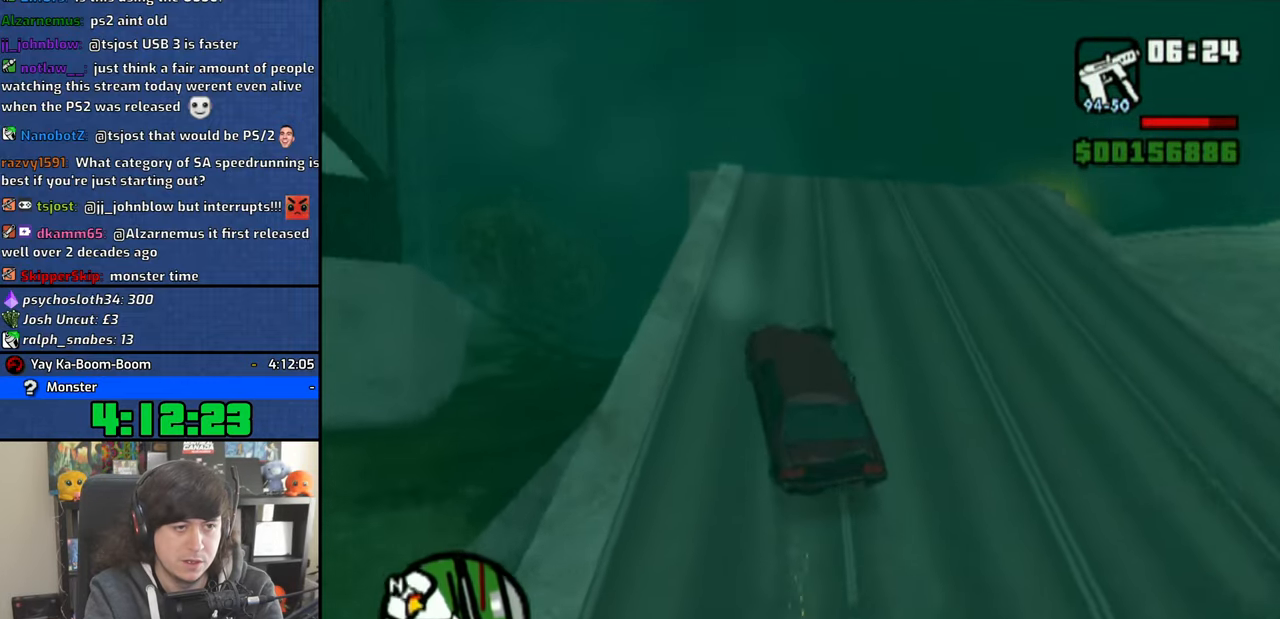
{"buttons": ["CROSS"], "left_stick": "left", "right_stick": "center", "events": [[183, "left_stick", "right"], [316, "left_stick", "center"], [400, "left_stick", "left"]]}